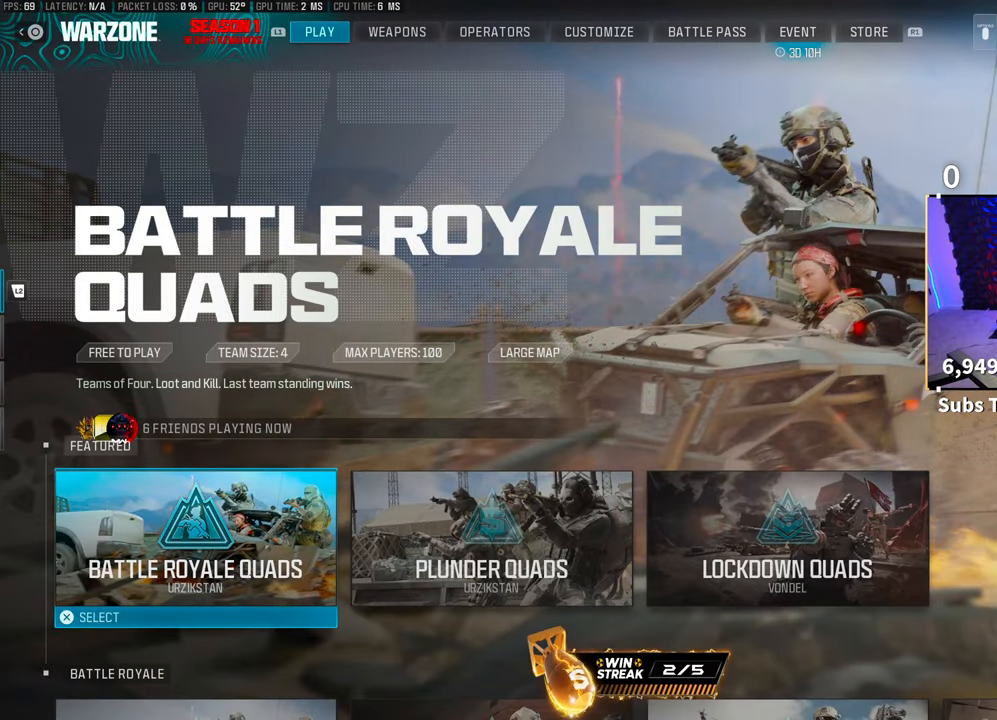
Gameplay with a controller (PlayStation layout); each line is a JSON object with the inputs held at the frame after it. "events" lists button and stick changes between this image and that frame as [ms after this image, input, new state], when the widget could be followed in between.
{"buttons": ["DPAD_RIGHT"], "left_stick": "center", "right_stick": "center", "events": [[17, "DPAD_DOWN", "down"], [100, "DPAD_DOWN", "up"], [400, "DPAD_RIGHT", "down"]]}
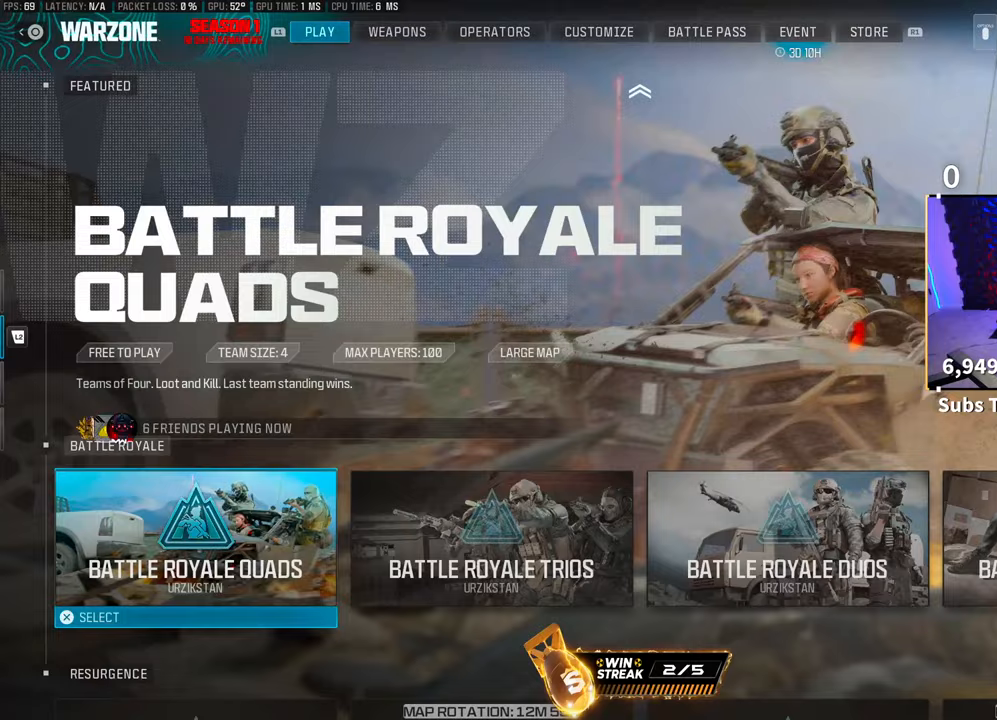
{"buttons": ["DPAD_RIGHT"], "left_stick": "center", "right_stick": "center", "events": [[33, "DPAD_RIGHT", "up"], [100, "DPAD_RIGHT", "down"], [200, "DPAD_RIGHT", "up"], [267, "DPAD_RIGHT", "down"], [350, "DPAD_RIGHT", "up"], [417, "DPAD_RIGHT", "down"]]}
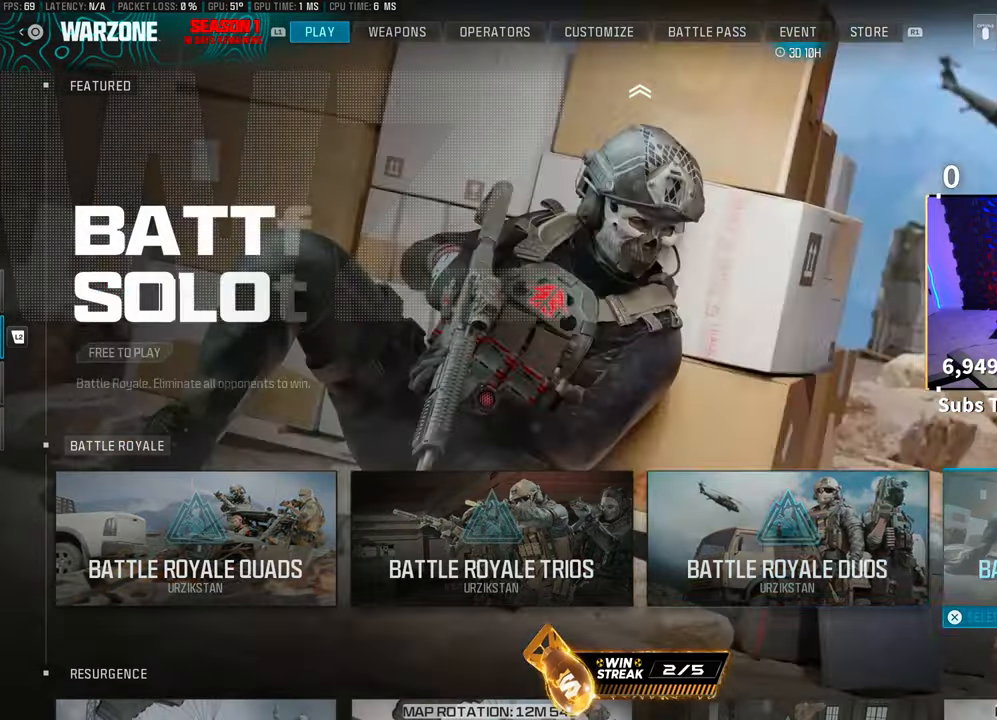
{"buttons": [], "left_stick": "center", "right_stick": "center", "events": [[33, "DPAD_RIGHT", "up"], [67, "CROSS", "down"], [183, "CROSS", "up"]]}
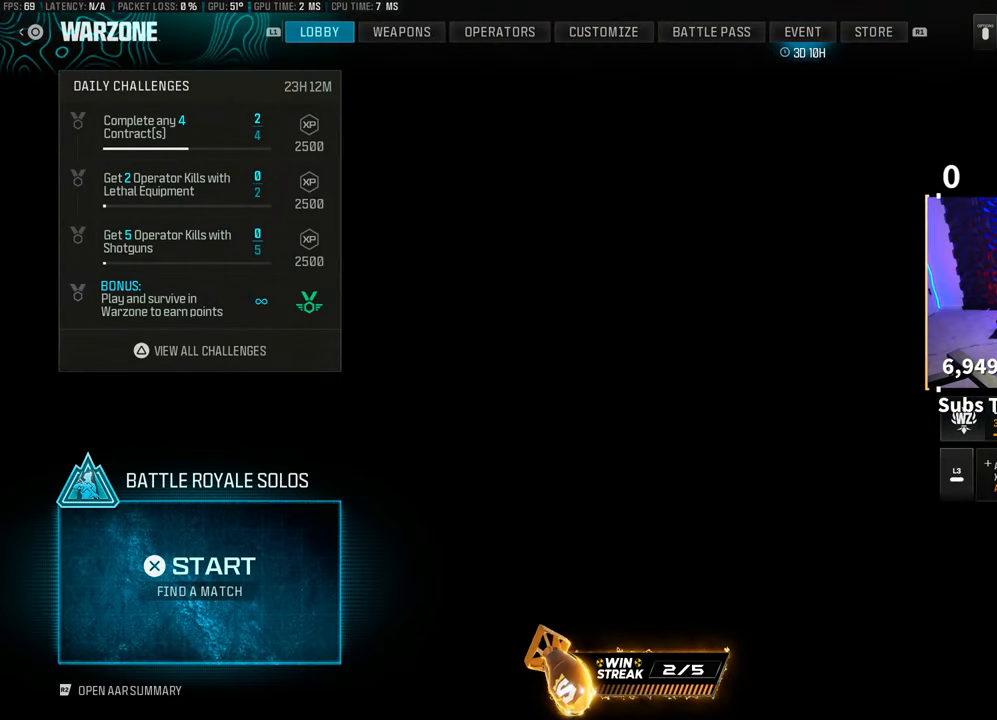
{"buttons": ["L2", "R1"], "left_stick": "center", "right_stick": "center", "events": [[267, "CROSS", "down"], [350, "CROSS", "up"], [383, "L2", "down"], [433, "R1", "down"]]}